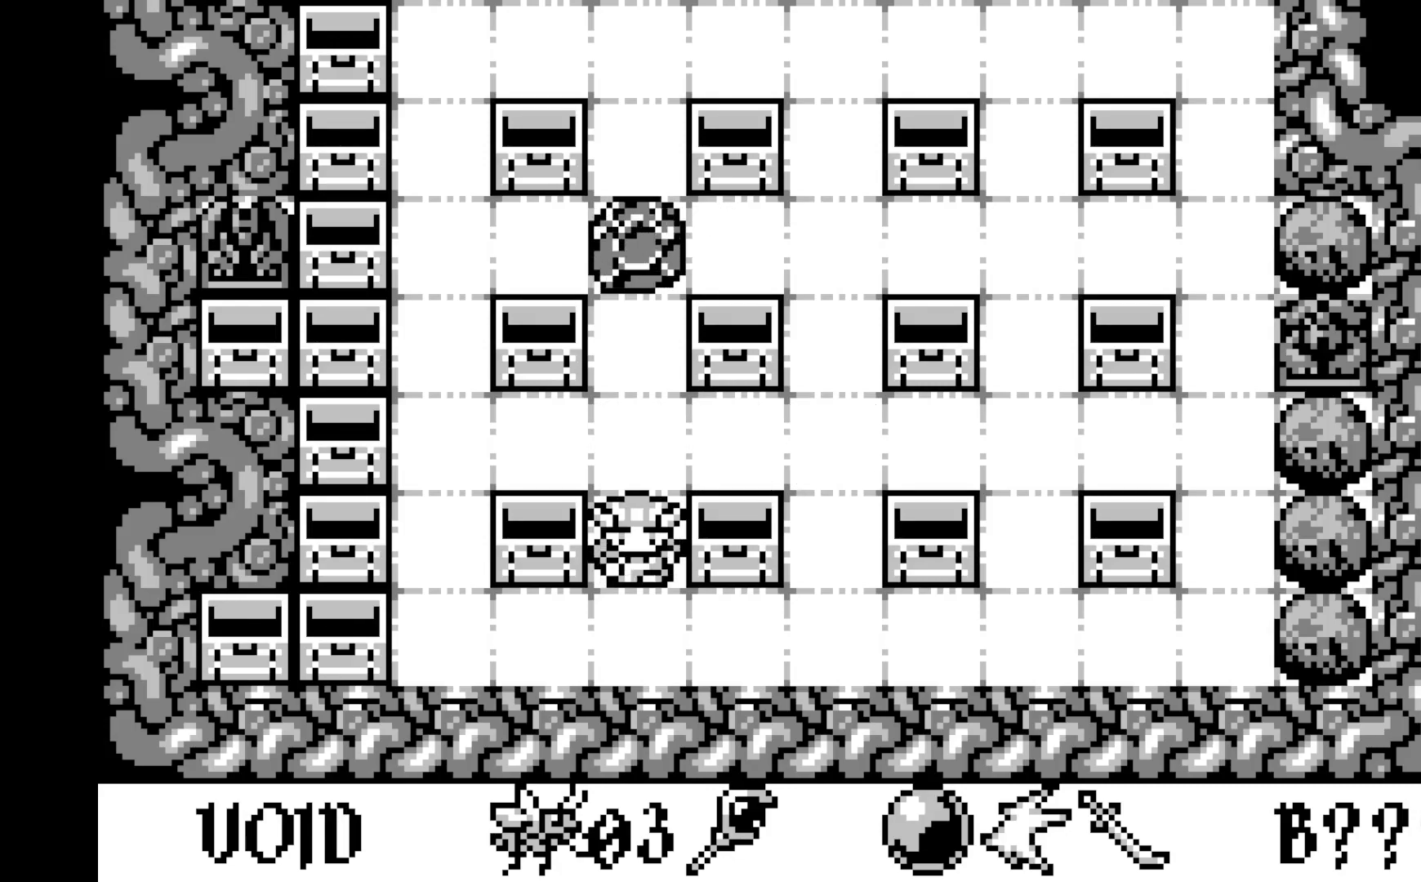
Gameplay with a controller (Xbox layout); each line is a JSON object with the inputs held at the frame after it. "events" lists button and stick changes between this image and that frame as [ms after this image, input, new state], when the widget could be followed in between. Not read: right_stick.
{"buttons": [], "left_stick": "center", "events": []}
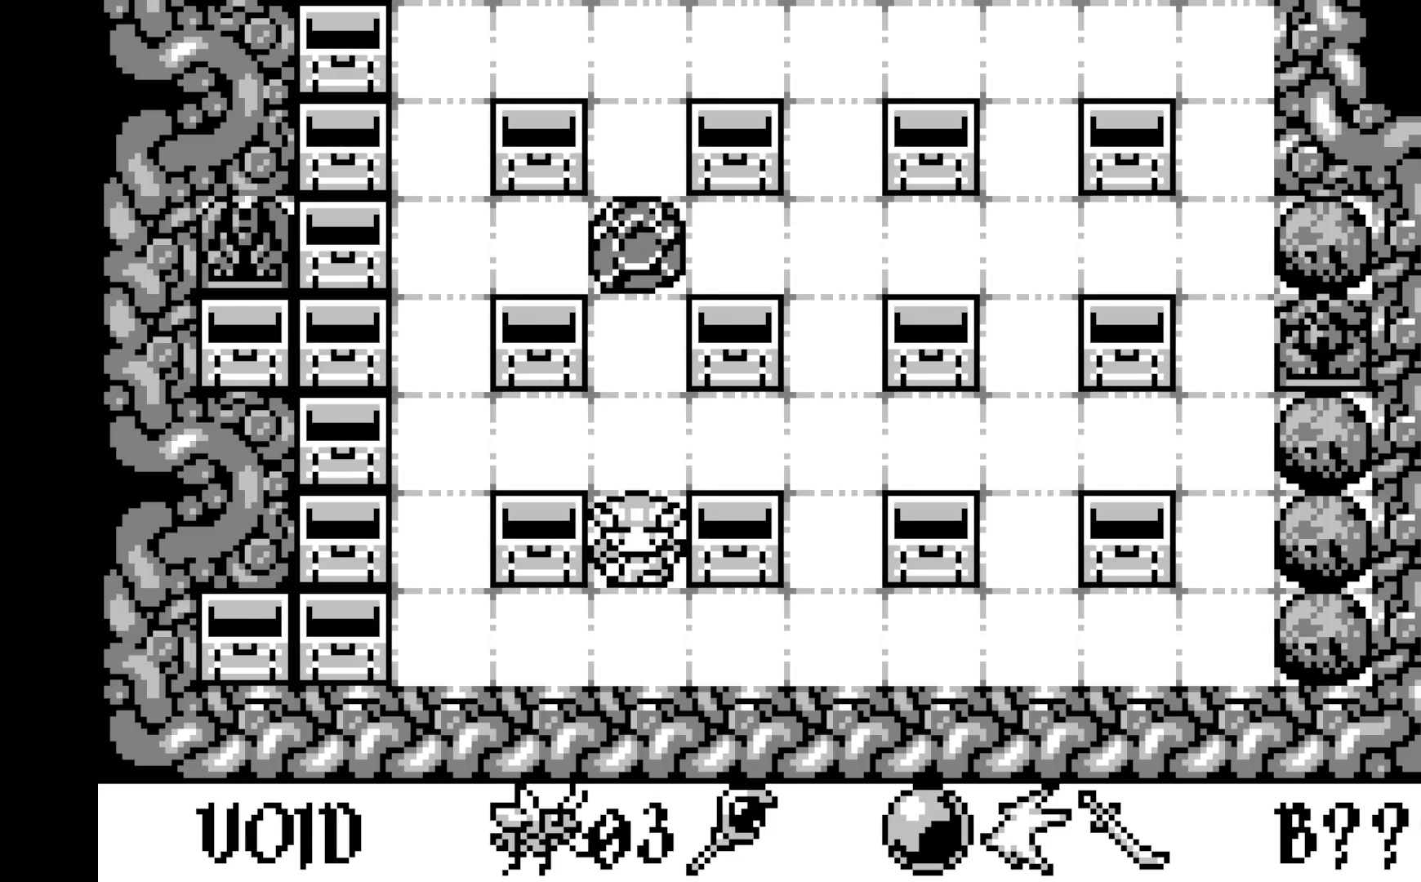
{"buttons": ["DPAD_UP"], "left_stick": "center", "events": [[433, "DPAD_UP", "down"]]}
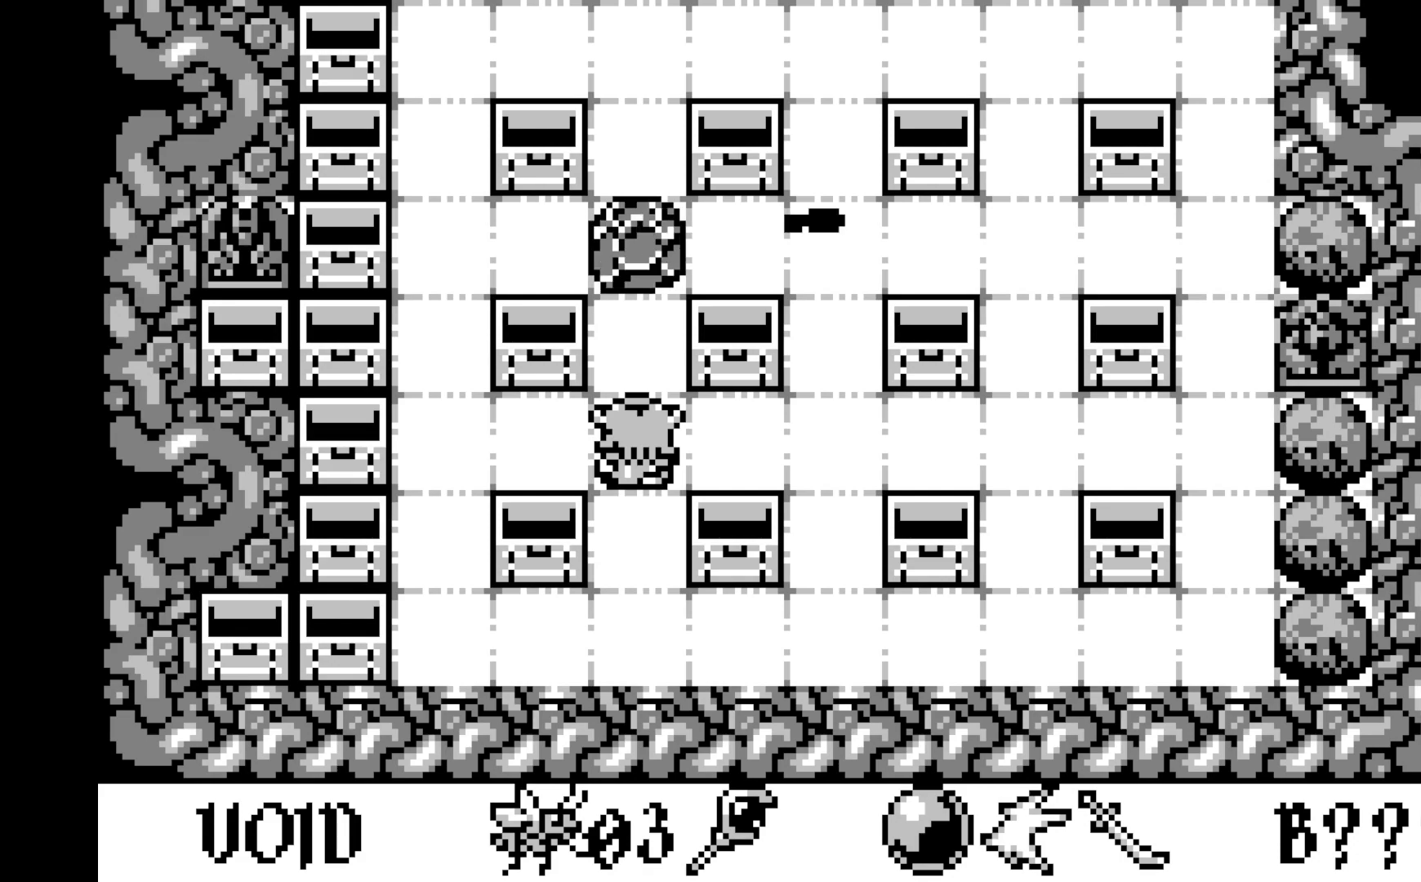
{"buttons": [], "left_stick": "center", "events": [[17, "DPAD_UP", "up"]]}
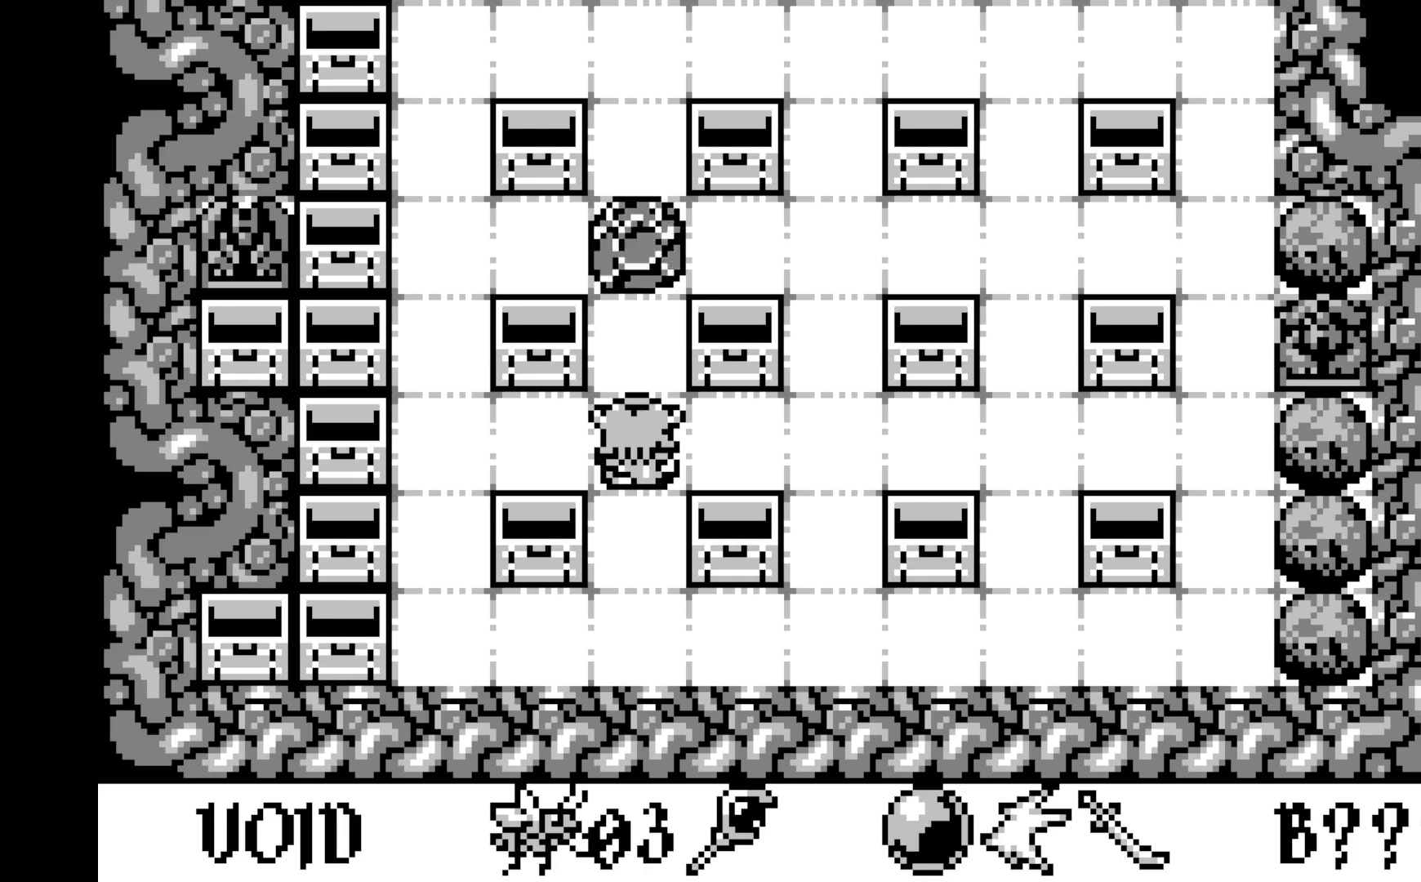
{"buttons": [], "left_stick": "center", "events": [[233, "DPAD_RIGHT", "down"], [350, "DPAD_RIGHT", "up"]]}
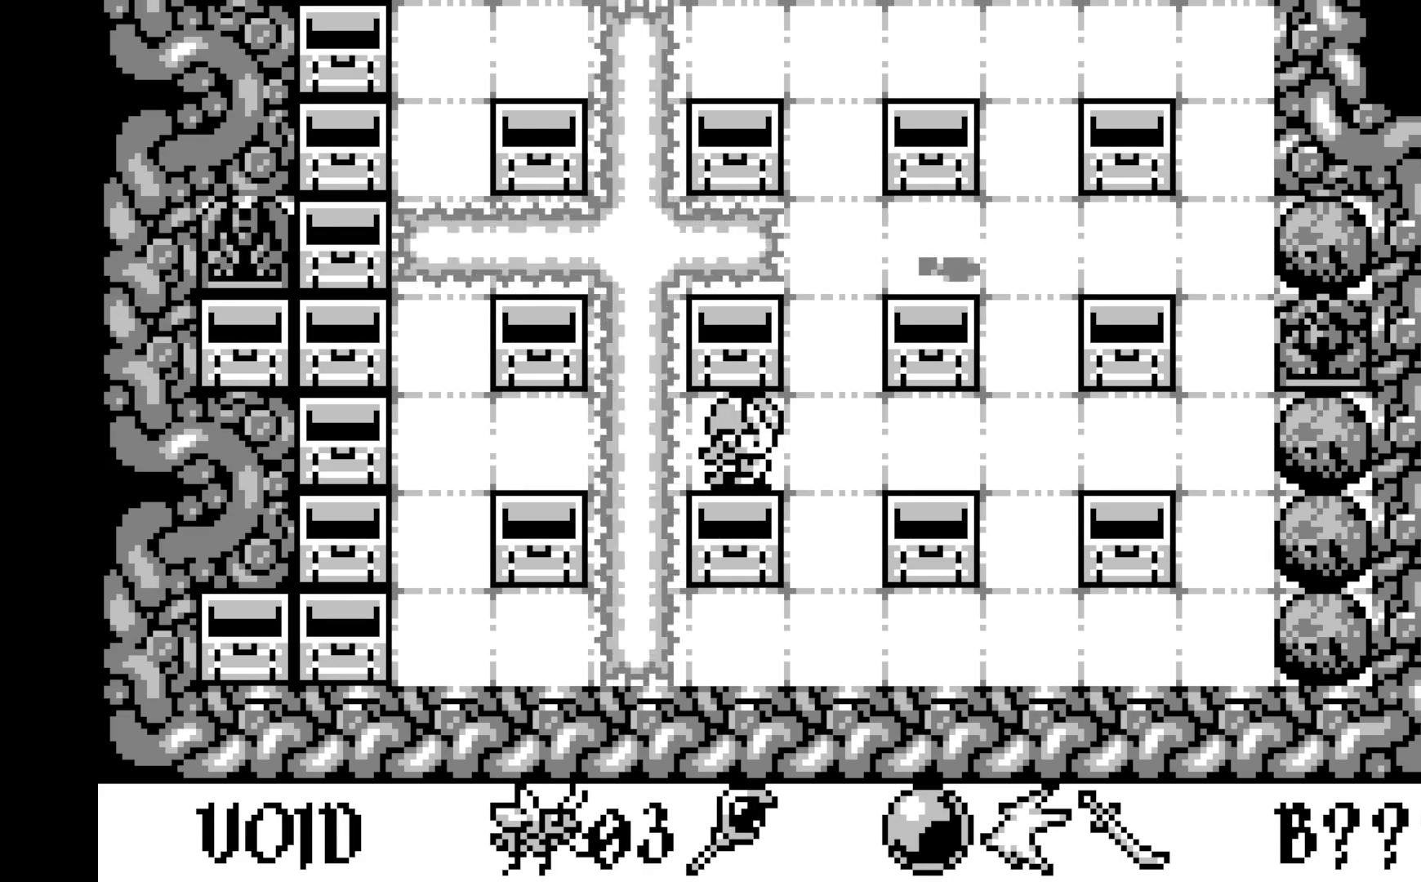
{"buttons": [], "left_stick": "center", "events": [[400, "DPAD_RIGHT", "down"], [483, "DPAD_RIGHT", "up"]]}
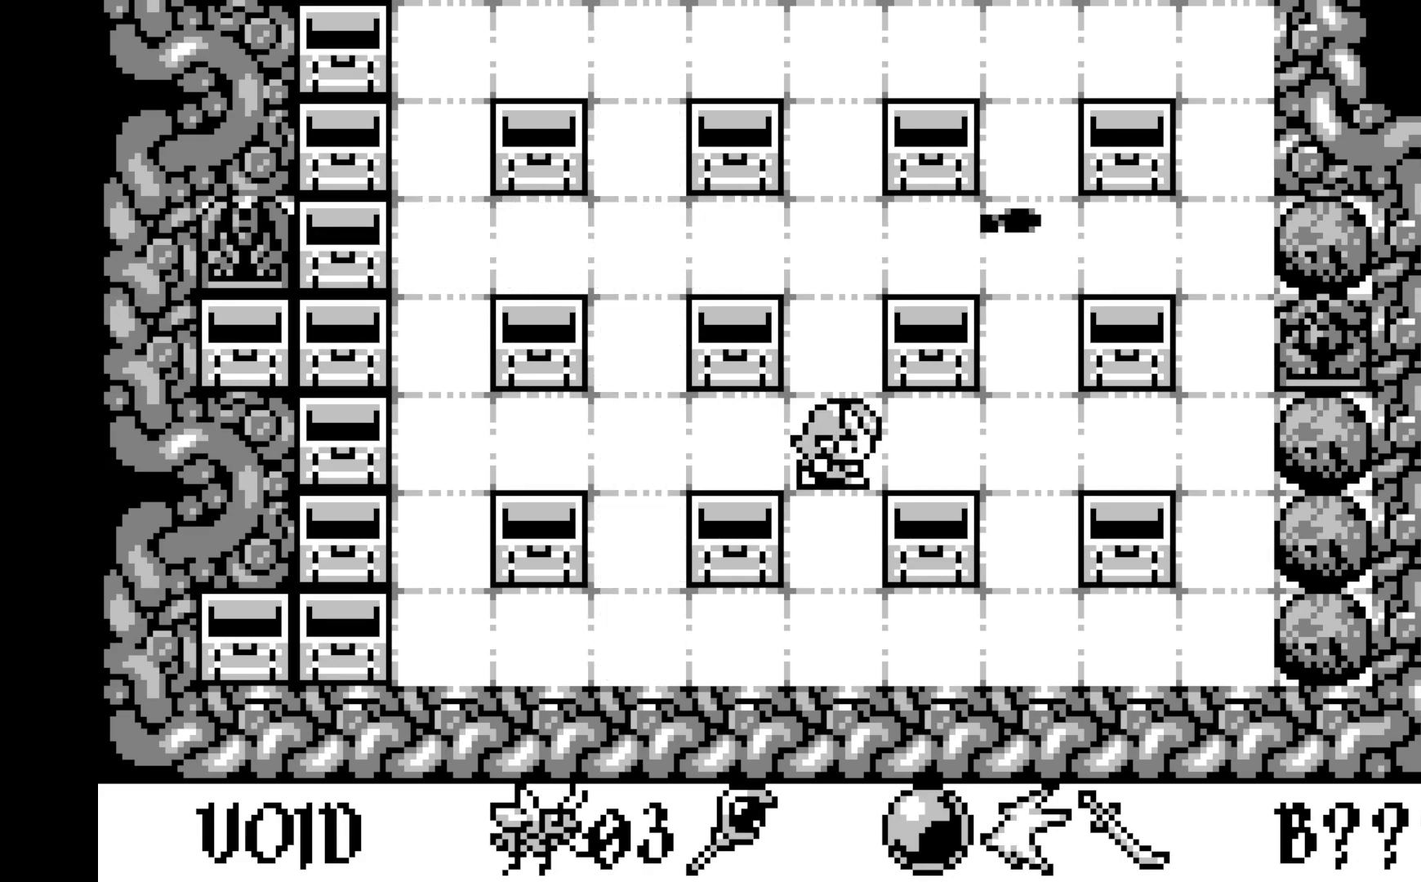
{"buttons": [], "left_stick": "center", "events": []}
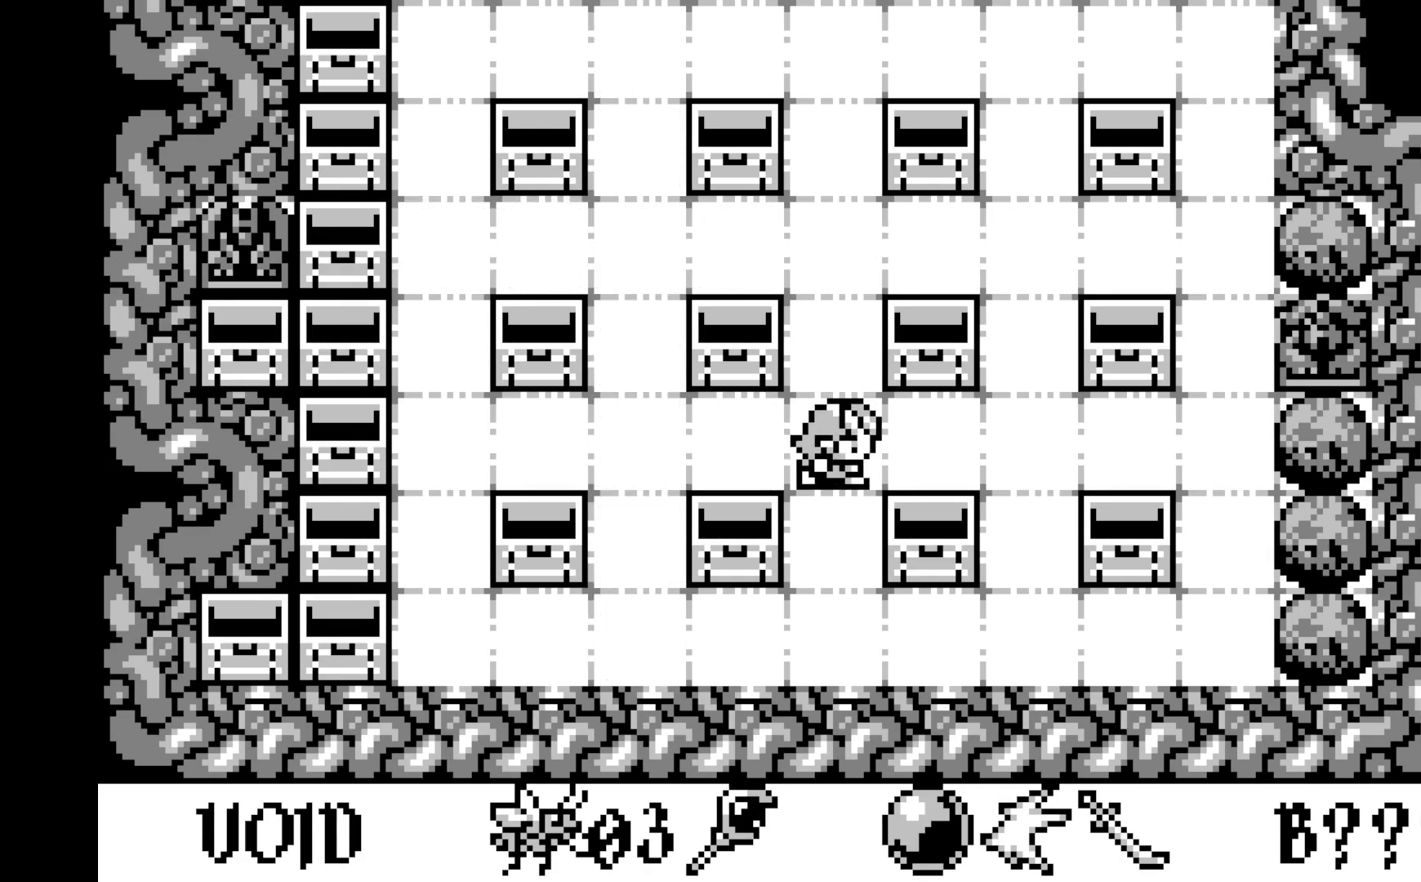
{"buttons": [], "left_stick": "center", "events": [[233, "DPAD_RIGHT", "down"], [317, "DPAD_RIGHT", "up"]]}
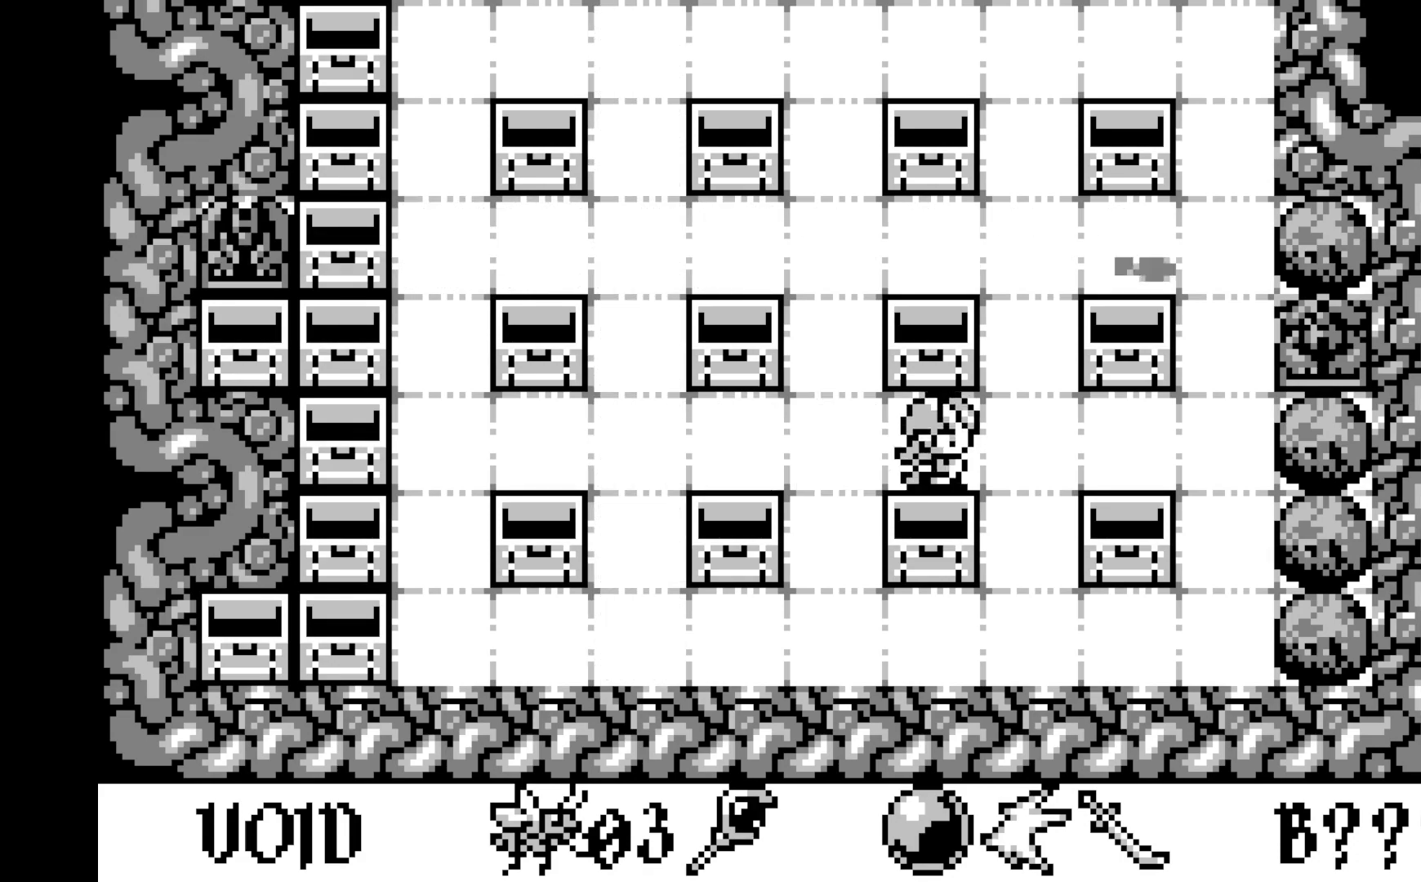
{"buttons": [], "left_stick": "center", "events": [[367, "DPAD_RIGHT", "down"], [483, "DPAD_RIGHT", "up"]]}
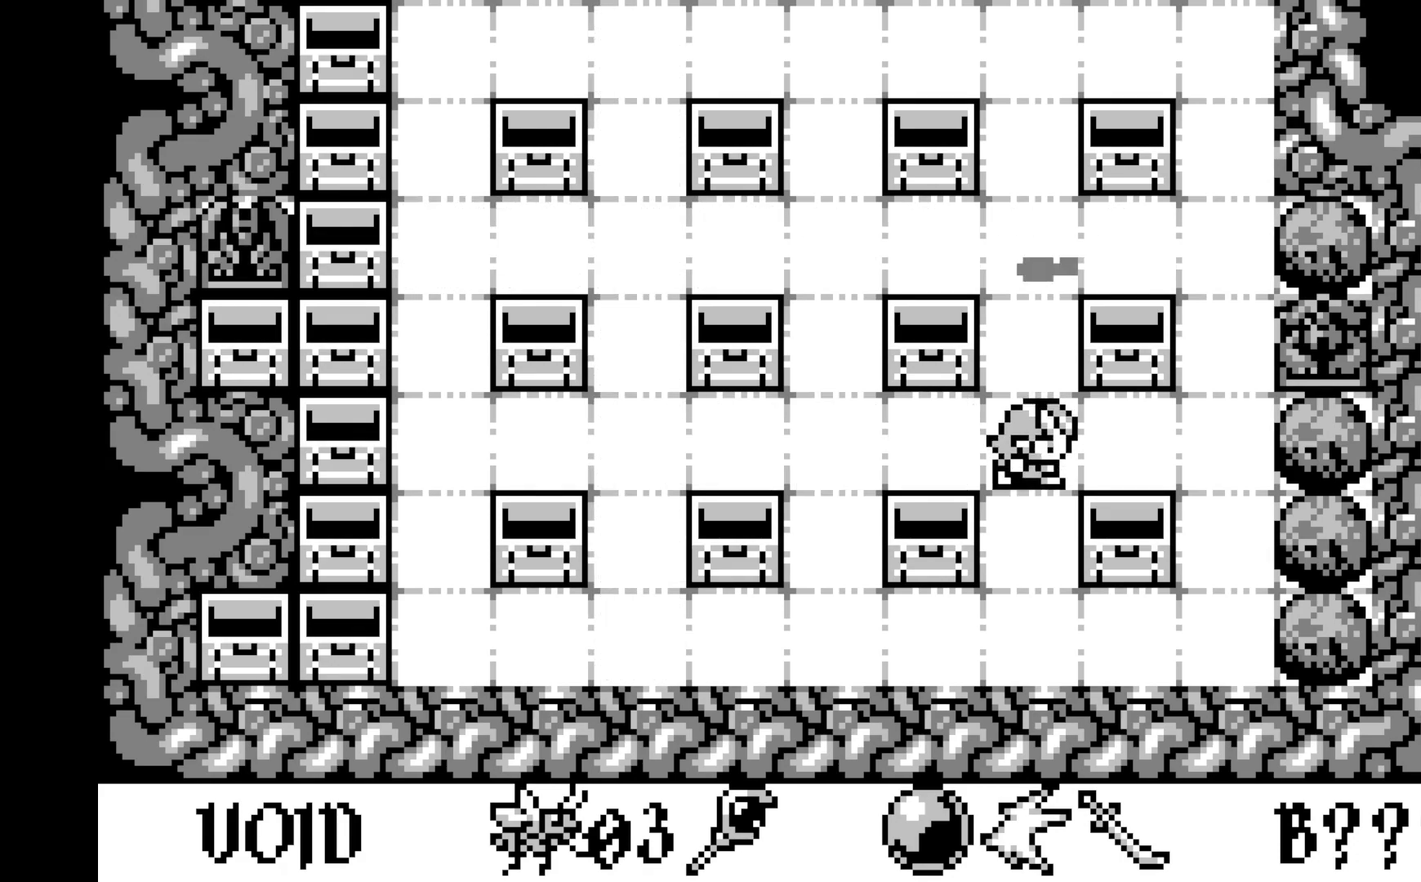
{"buttons": [], "left_stick": "center", "events": []}
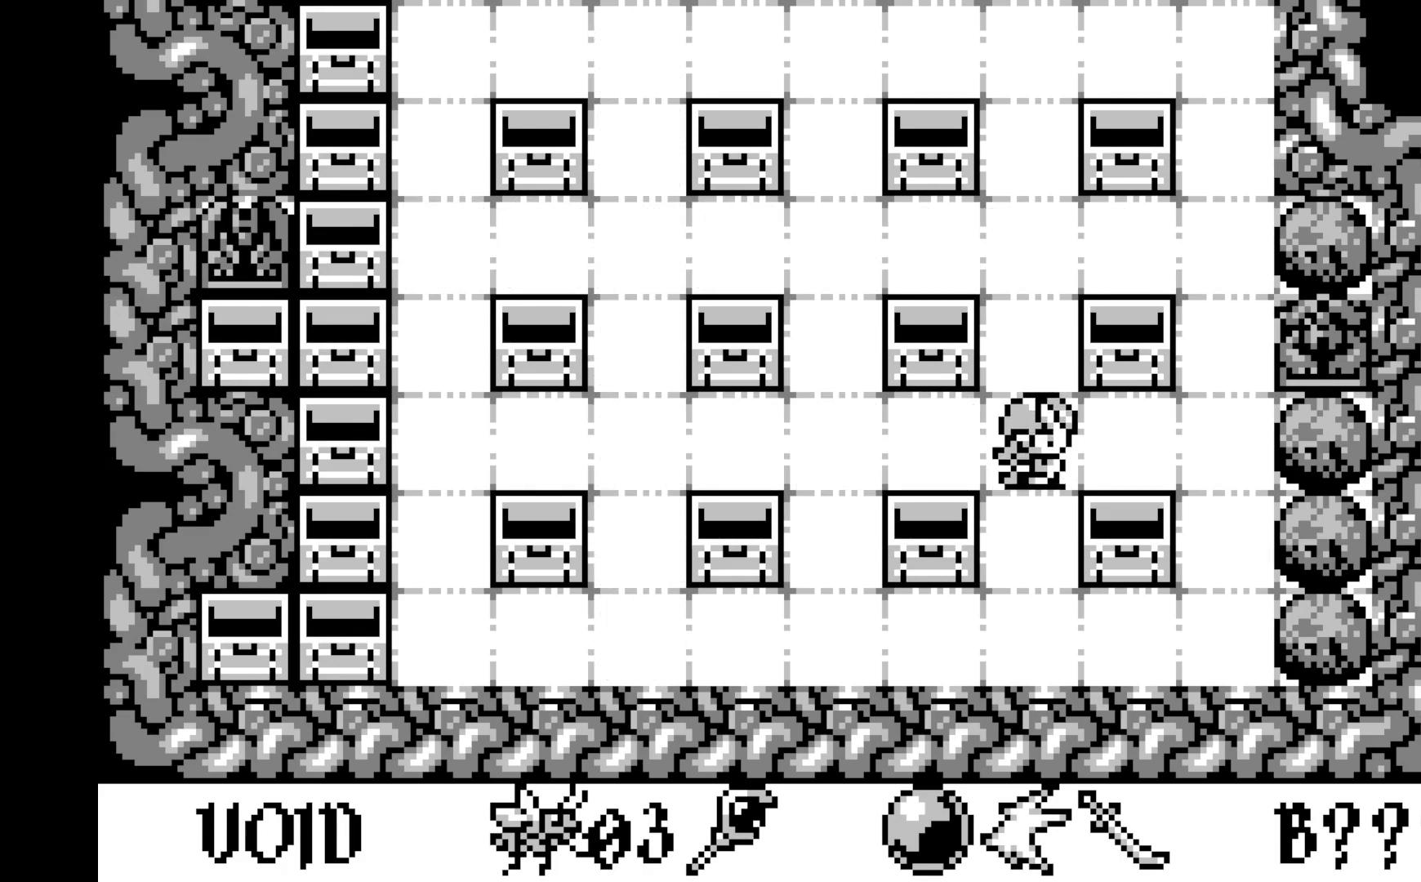
{"buttons": [], "left_stick": "center", "events": []}
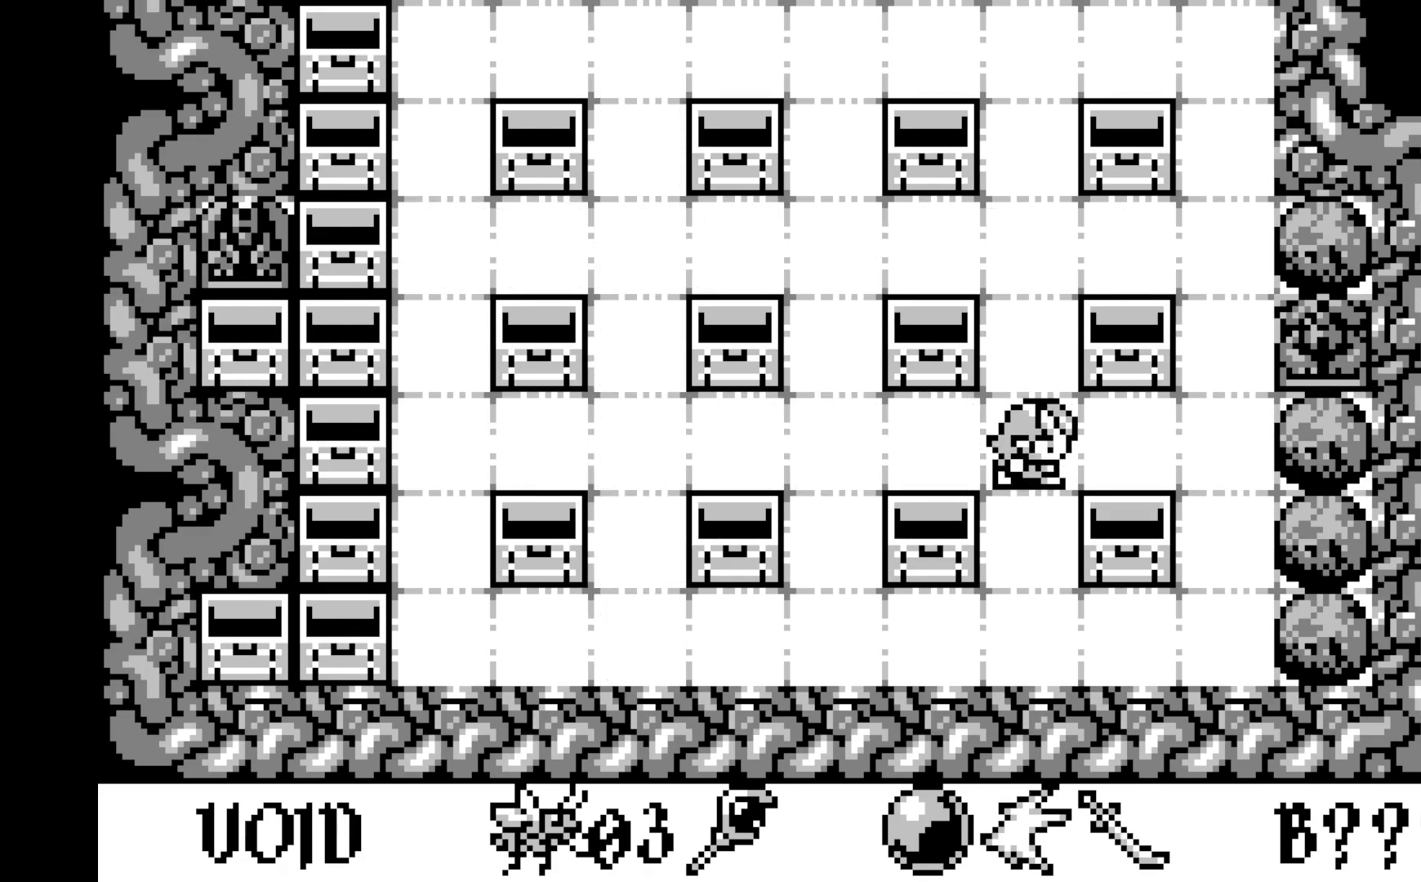
{"buttons": [], "left_stick": "center", "events": []}
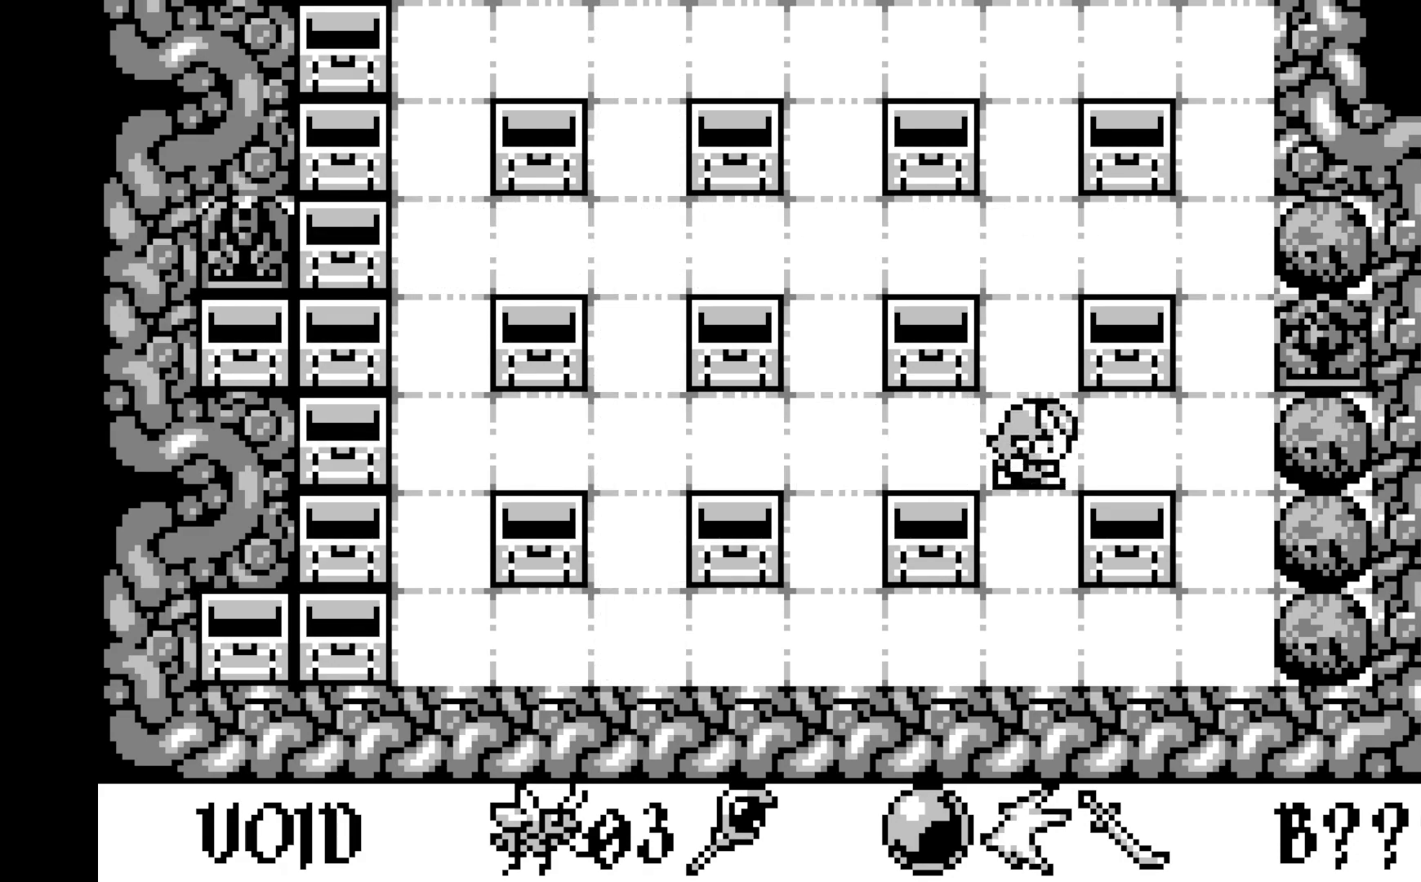
{"buttons": [], "left_stick": "center", "events": []}
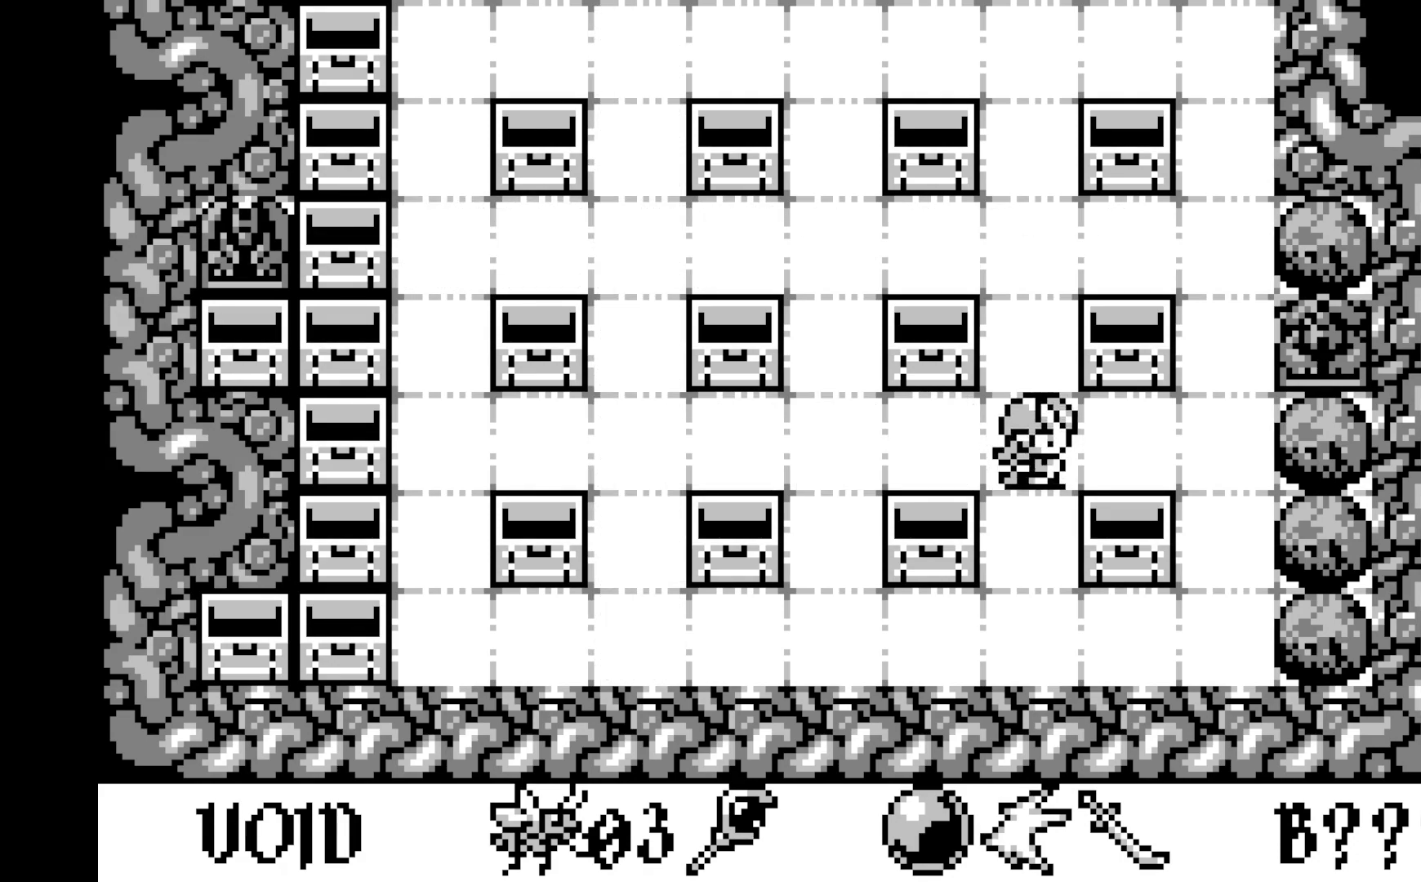
{"buttons": [], "left_stick": "center", "events": [[167, "DPAD_DOWN", "down"], [283, "DPAD_DOWN", "up"]]}
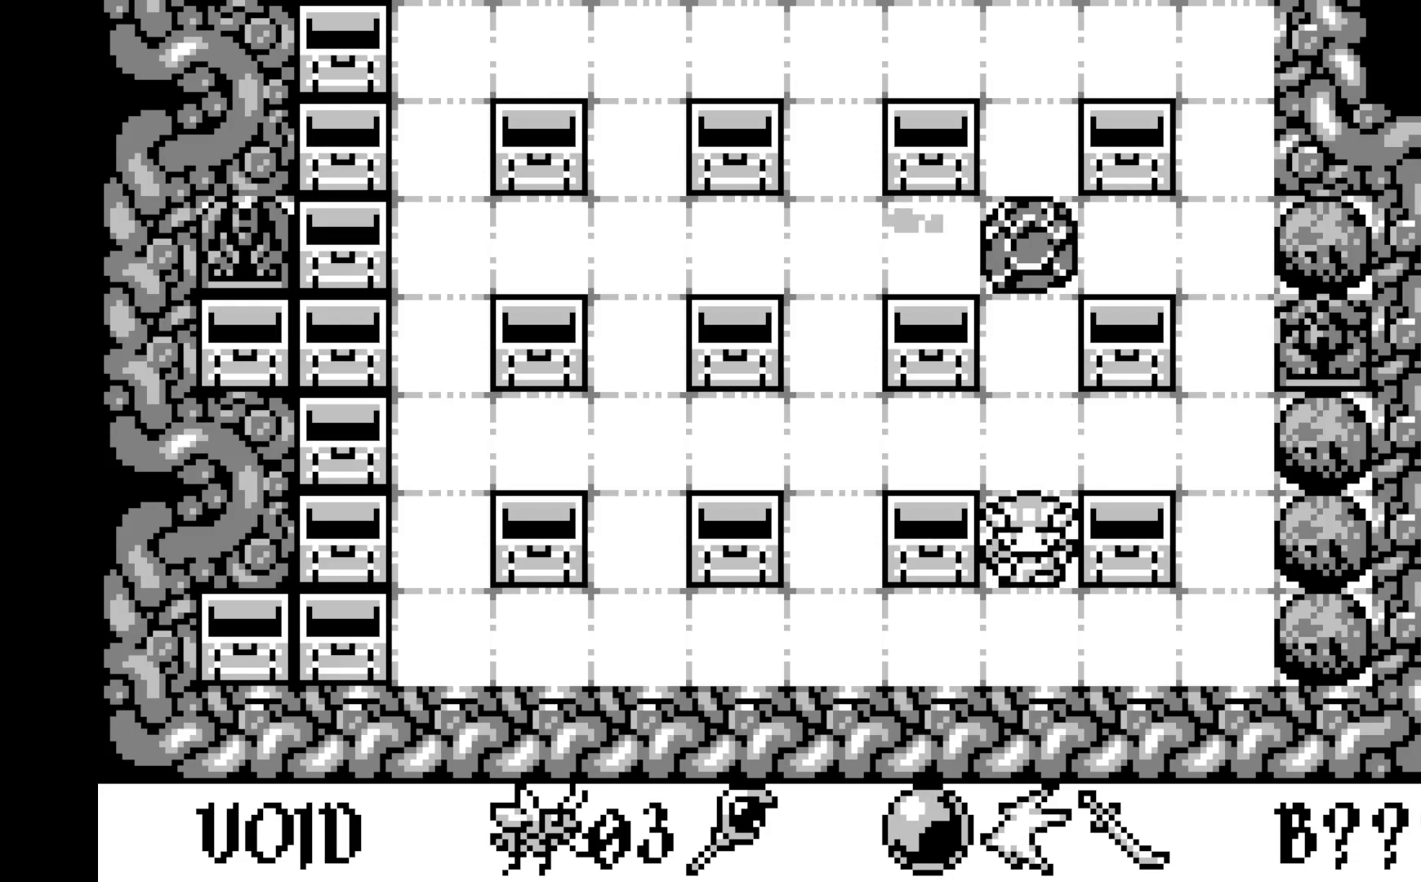
{"buttons": [], "left_stick": "center", "events": [[367, "DPAD_UP", "down"], [467, "DPAD_UP", "up"]]}
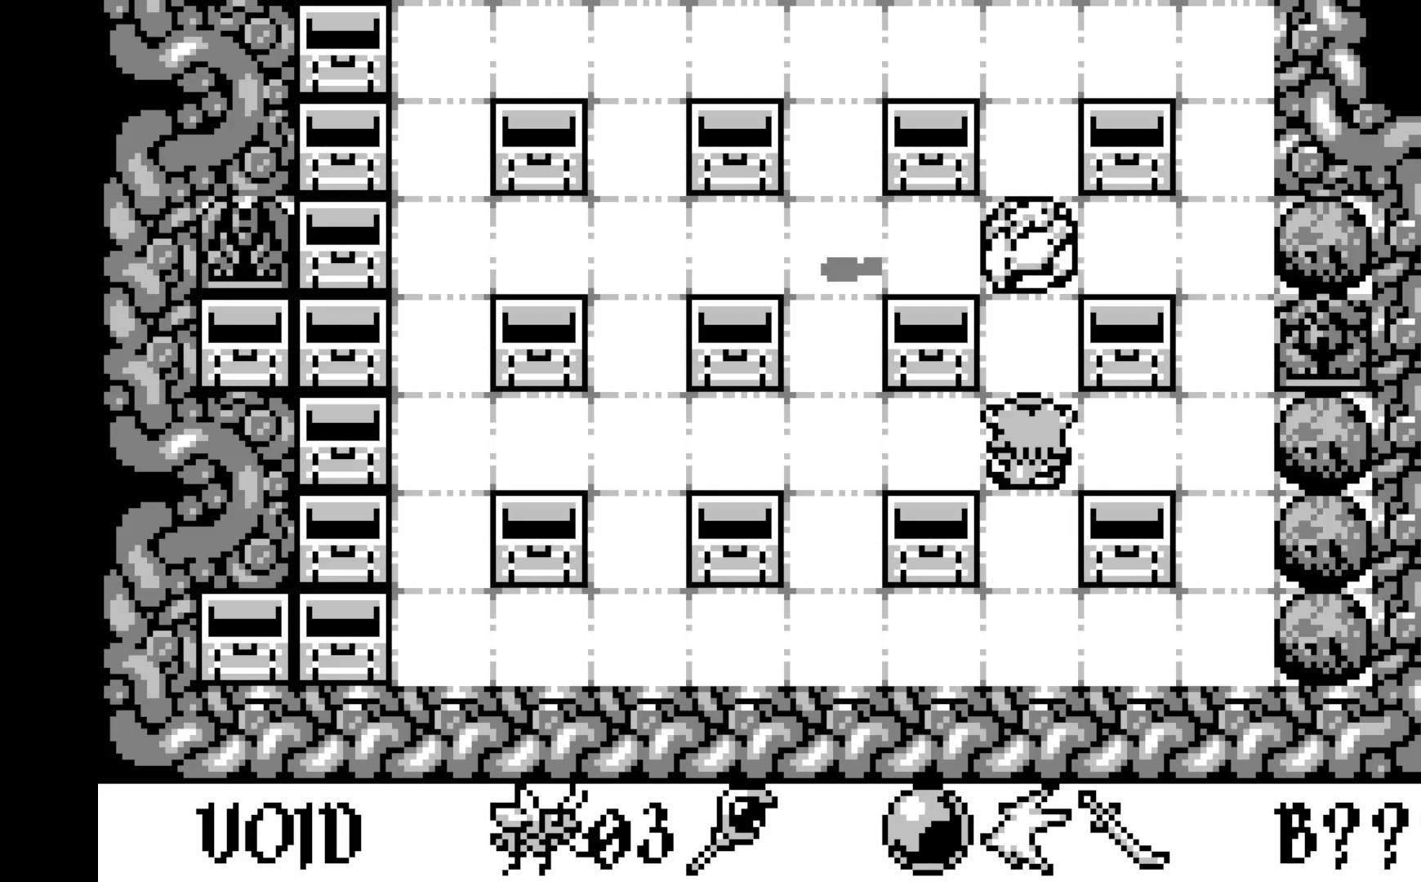
{"buttons": [], "left_stick": "center", "events": [[383, "DPAD_LEFT", "down"], [500, "DPAD_LEFT", "up"]]}
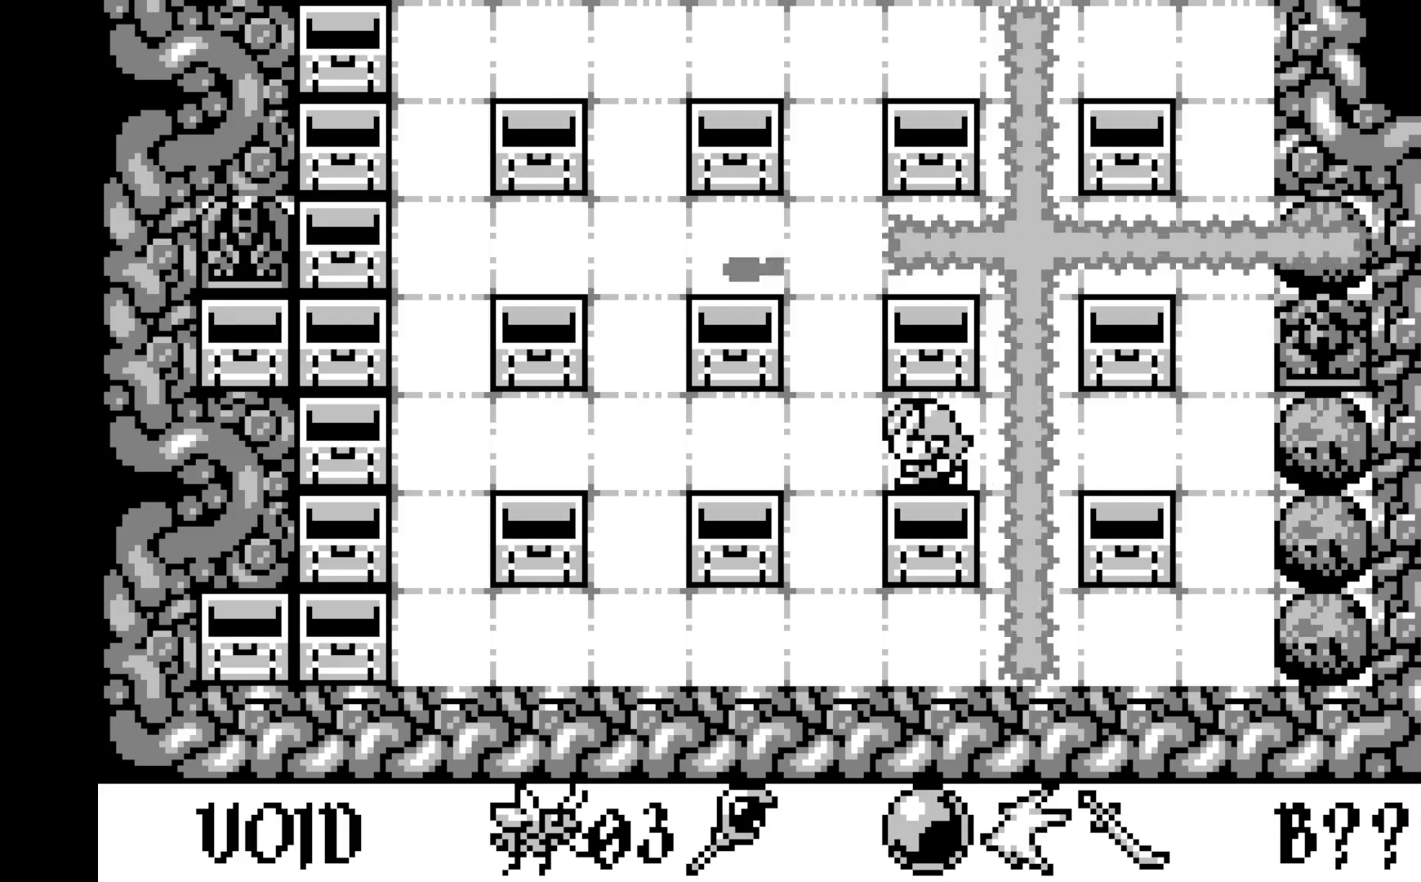
{"buttons": [], "left_stick": "center", "events": []}
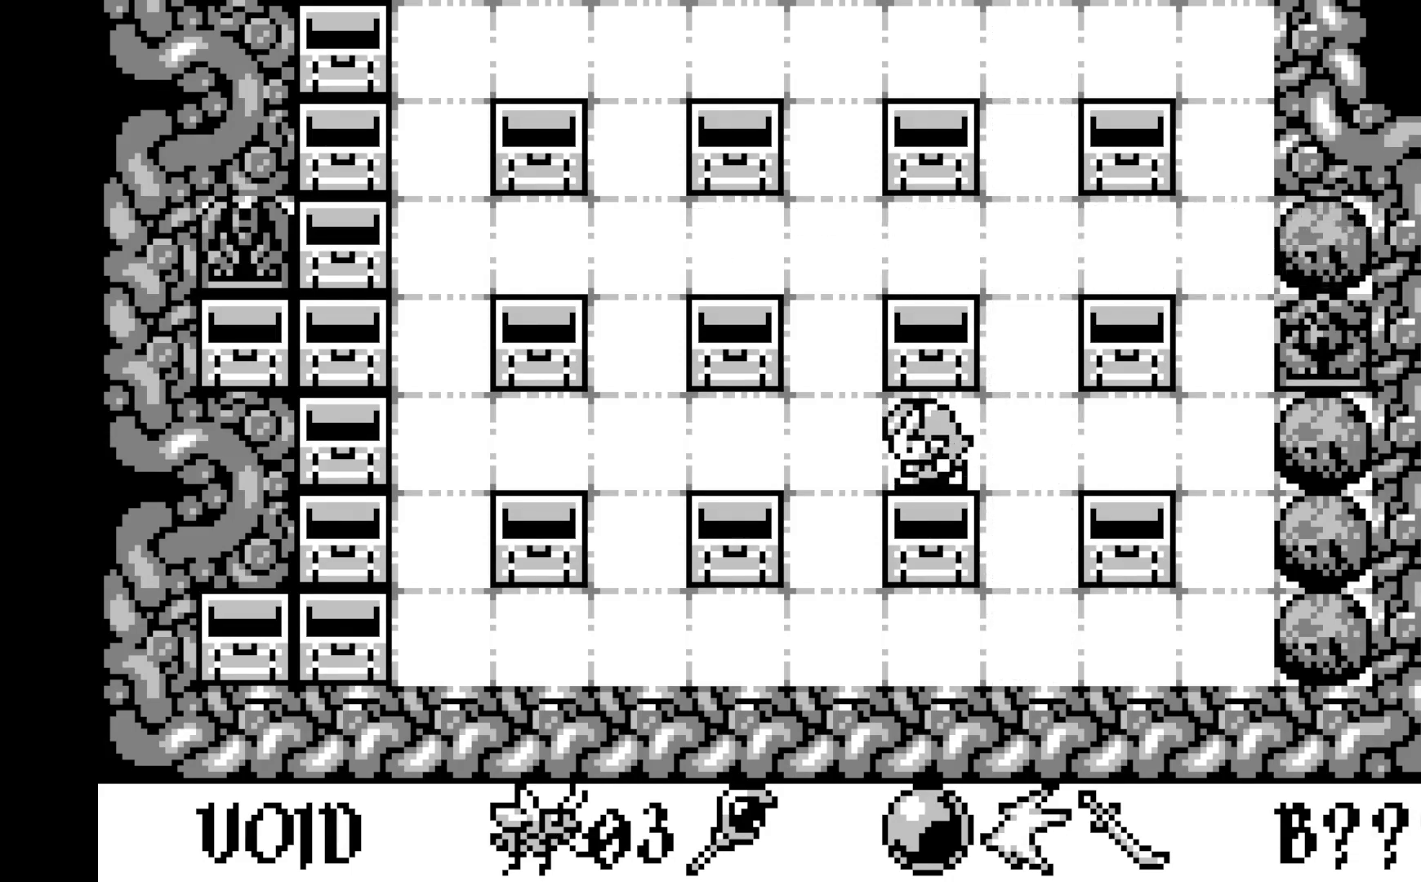
{"buttons": [], "left_stick": "center", "events": [[33, "DPAD_LEFT", "down"], [117, "DPAD_LEFT", "up"]]}
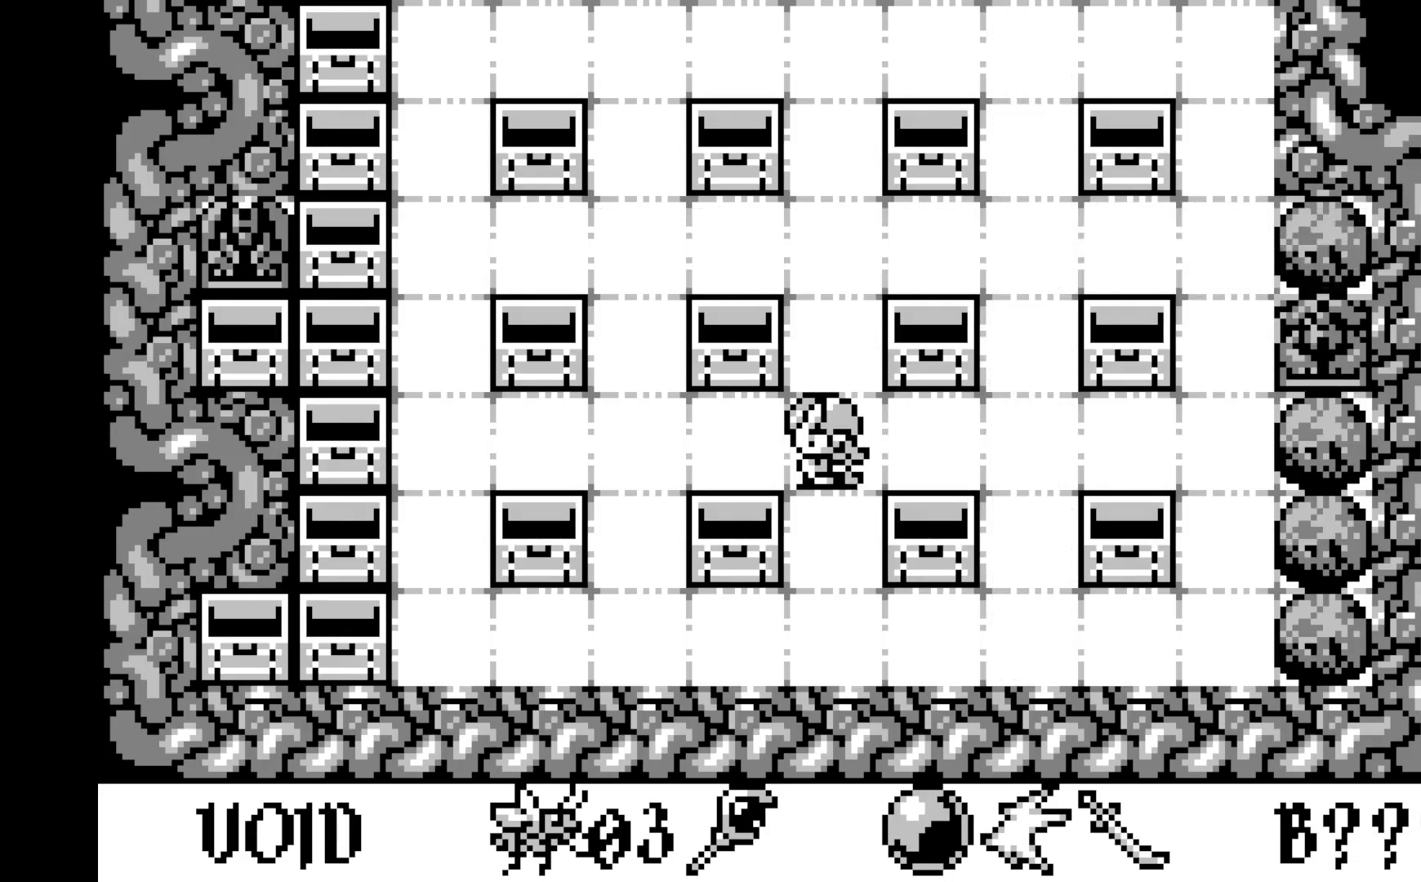
{"buttons": [], "left_stick": "center", "events": [[33, "DPAD_UP", "down"], [167, "DPAD_UP", "up"]]}
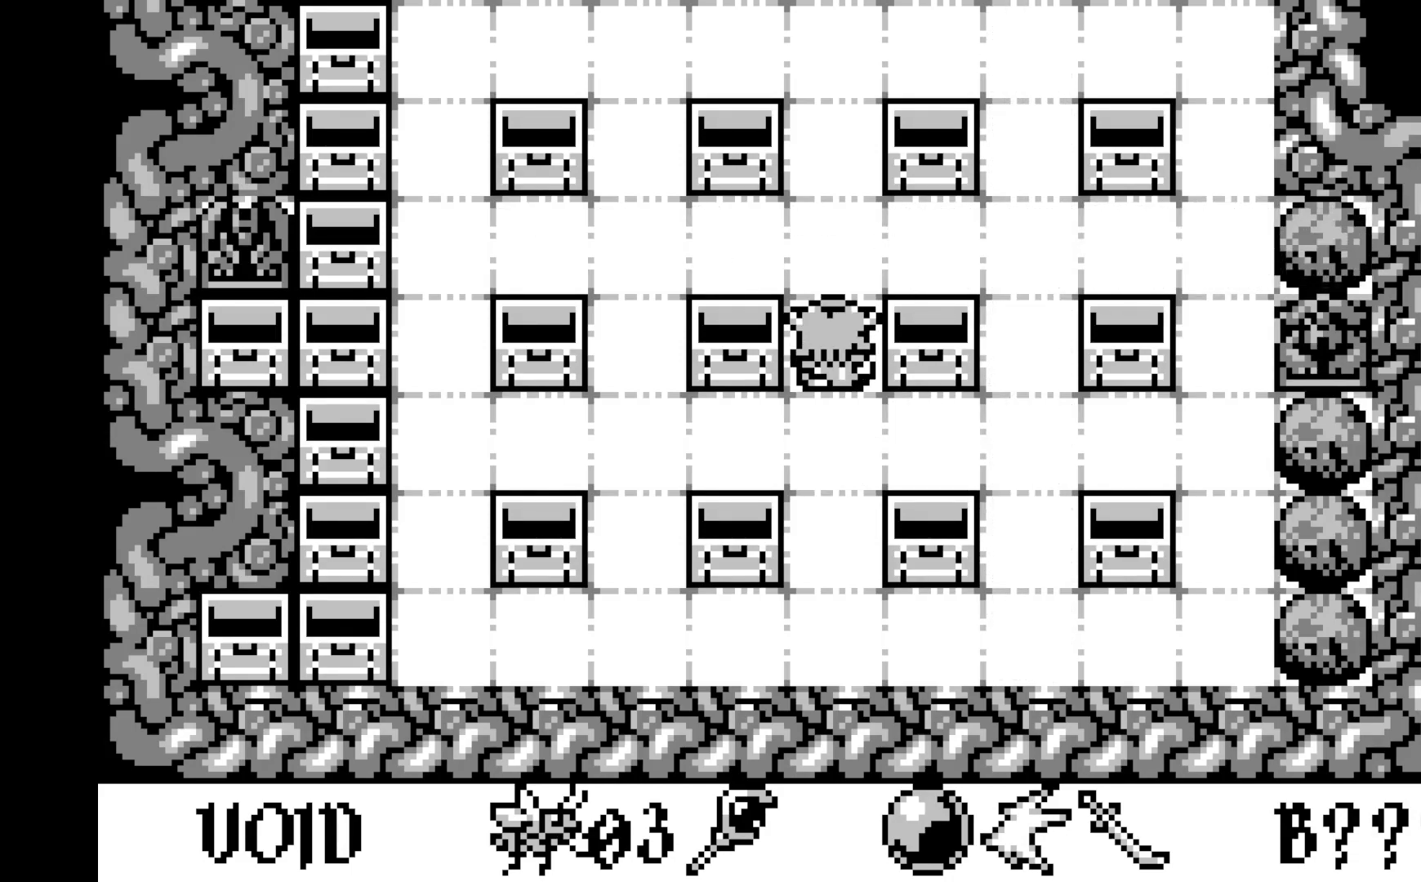
{"buttons": [], "left_stick": "center", "events": [[250, "DPAD_UP", "down"], [350, "DPAD_UP", "up"]]}
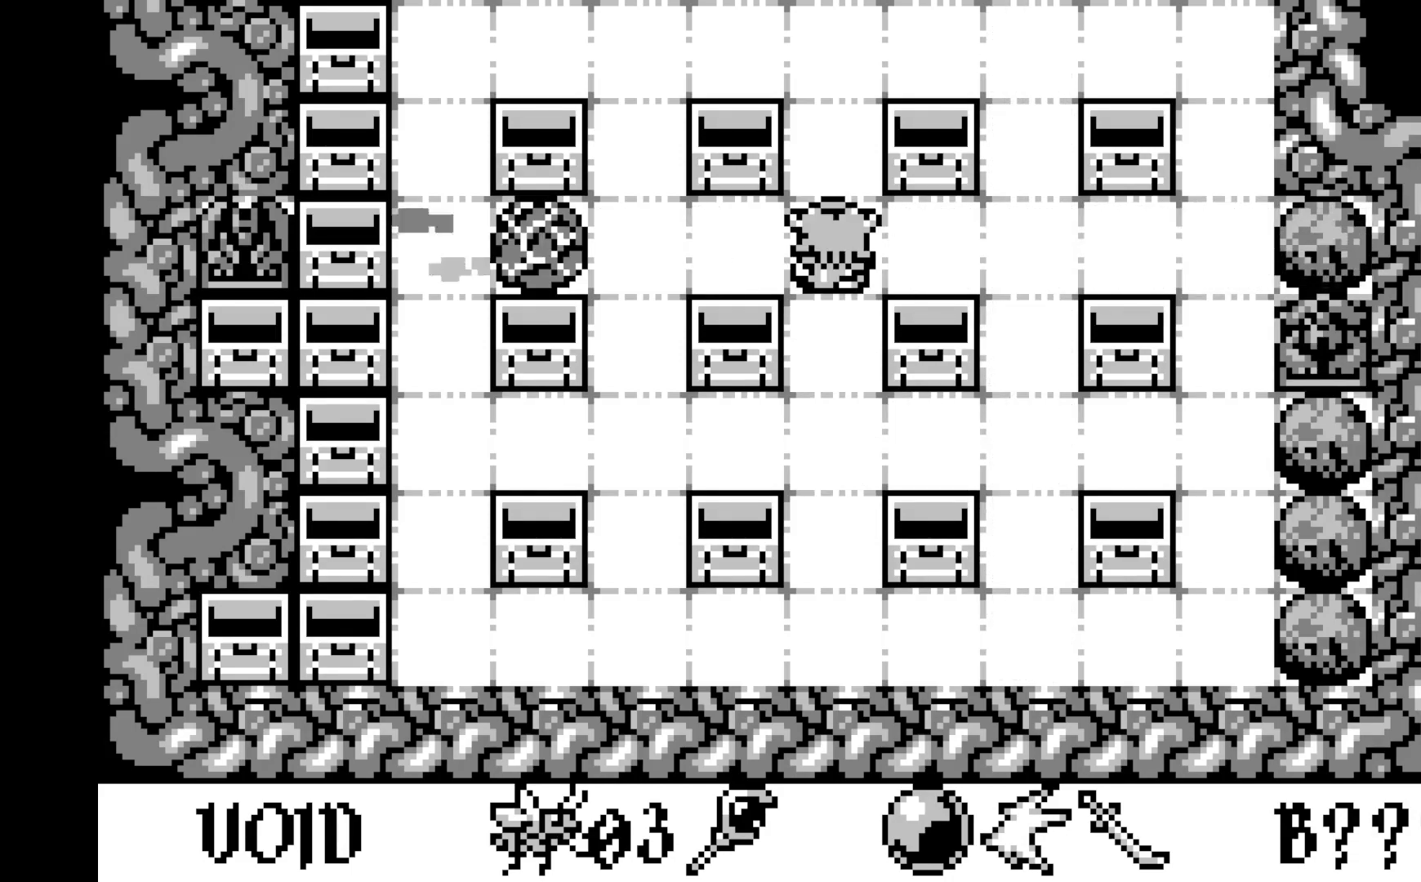
{"buttons": [], "left_stick": "center", "events": []}
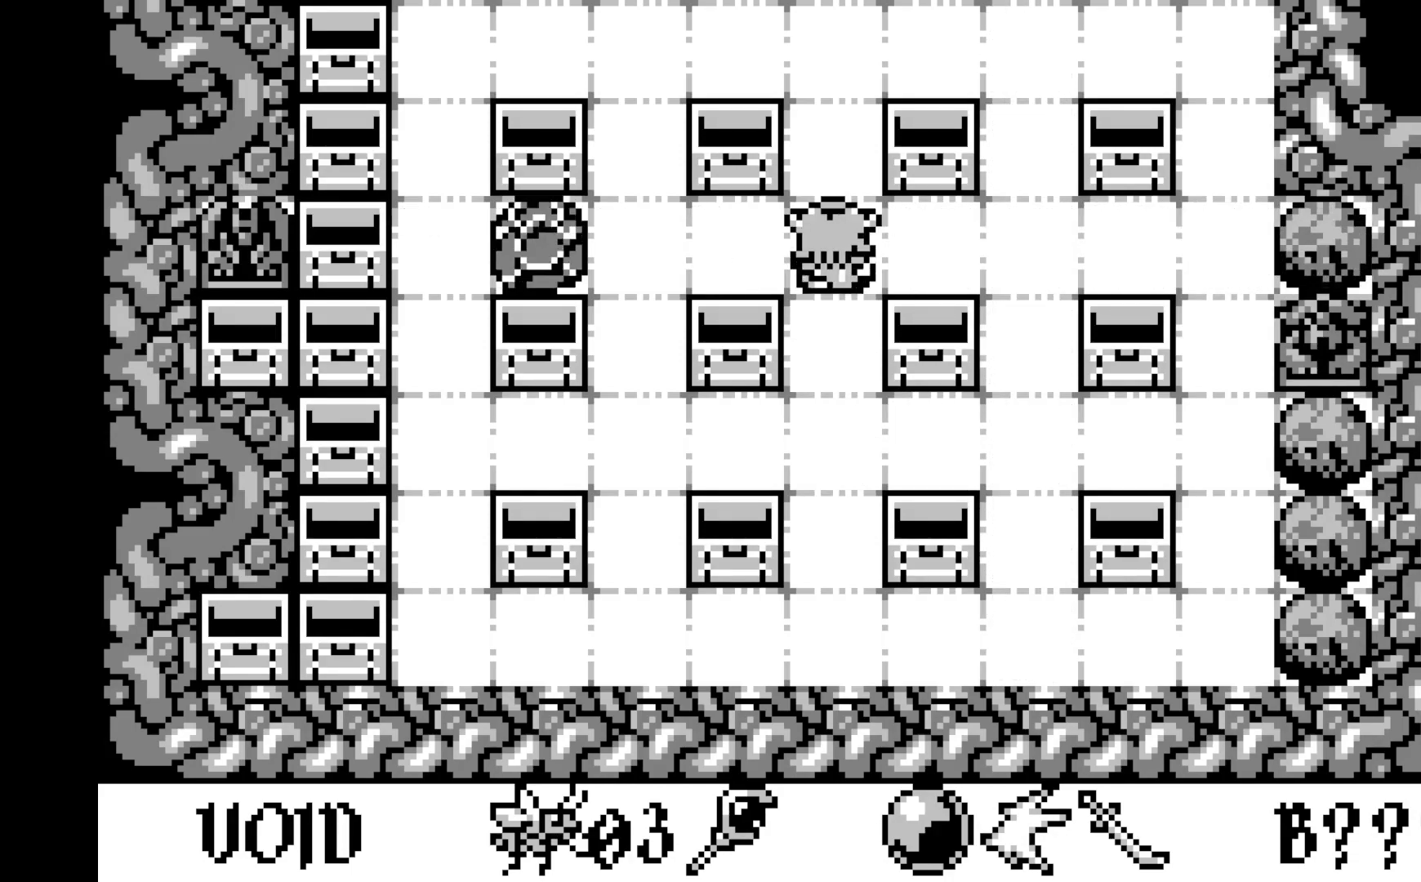
{"buttons": ["DPAD_UP"], "left_stick": "center", "events": [[500, "DPAD_UP", "down"]]}
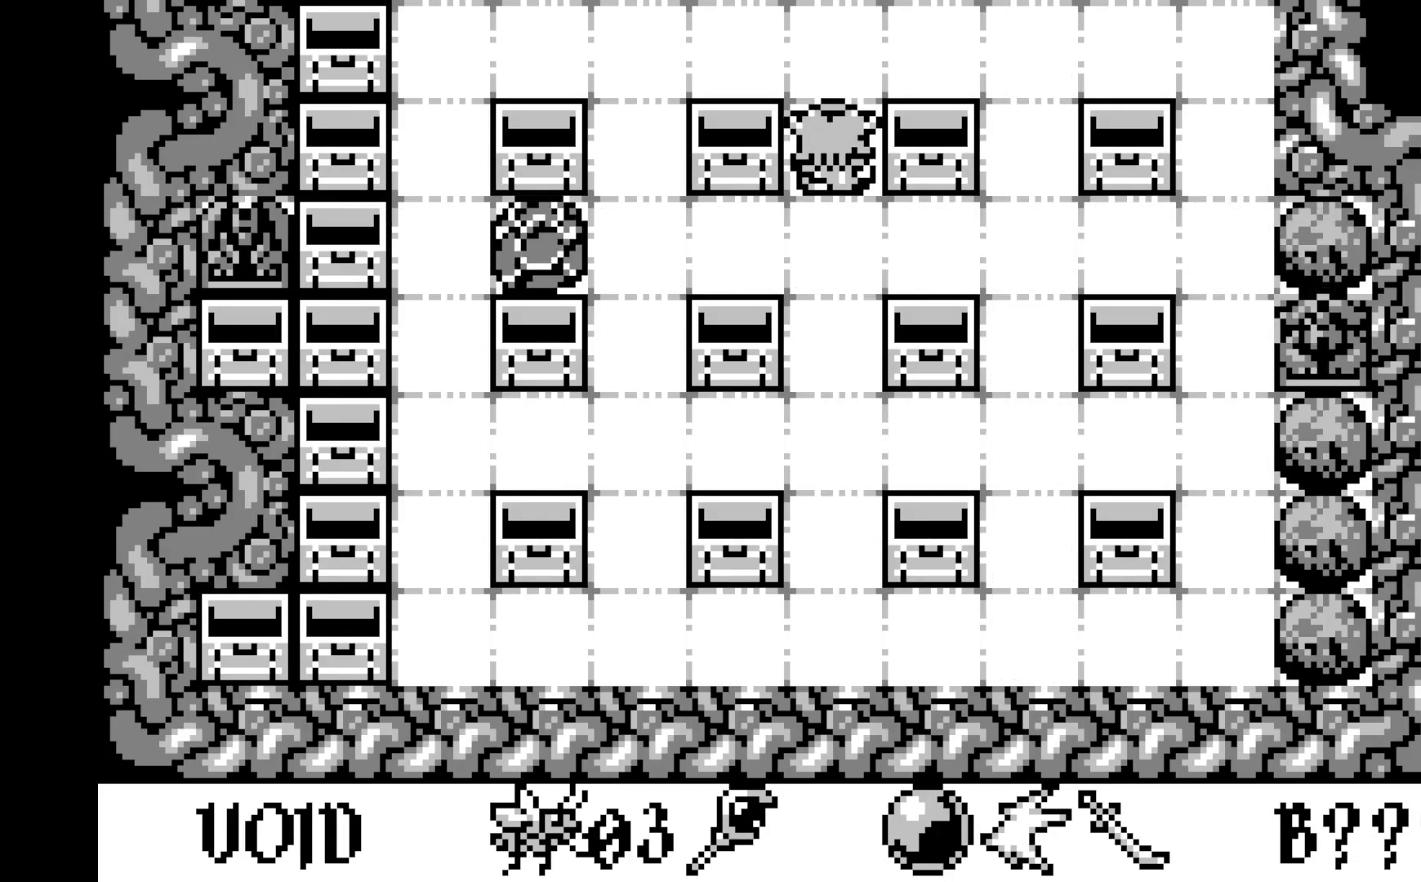
{"buttons": [], "left_stick": "center", "events": [[100, "DPAD_UP", "up"]]}
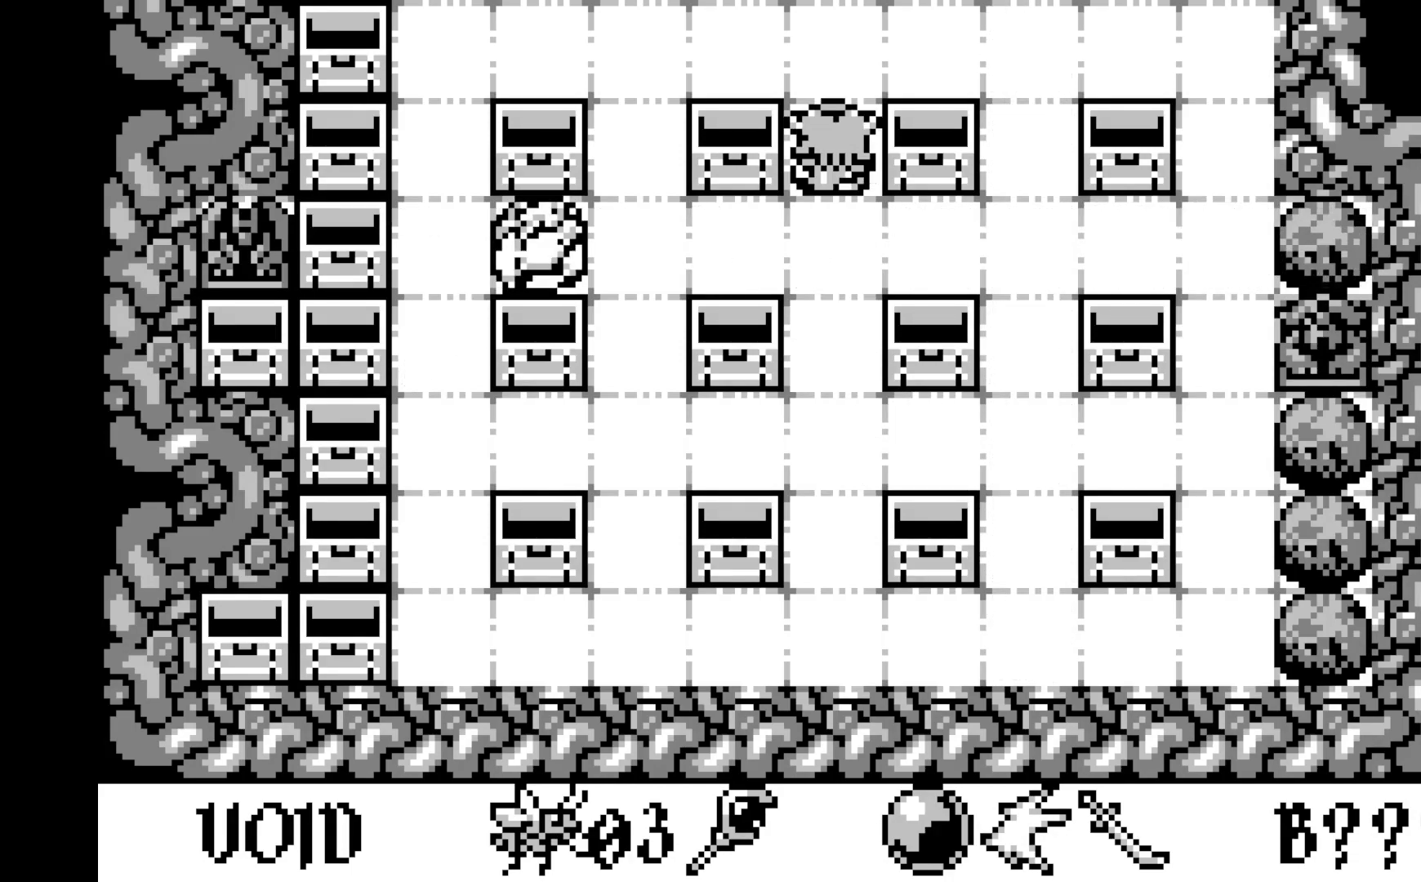
{"buttons": [], "left_stick": "center", "events": []}
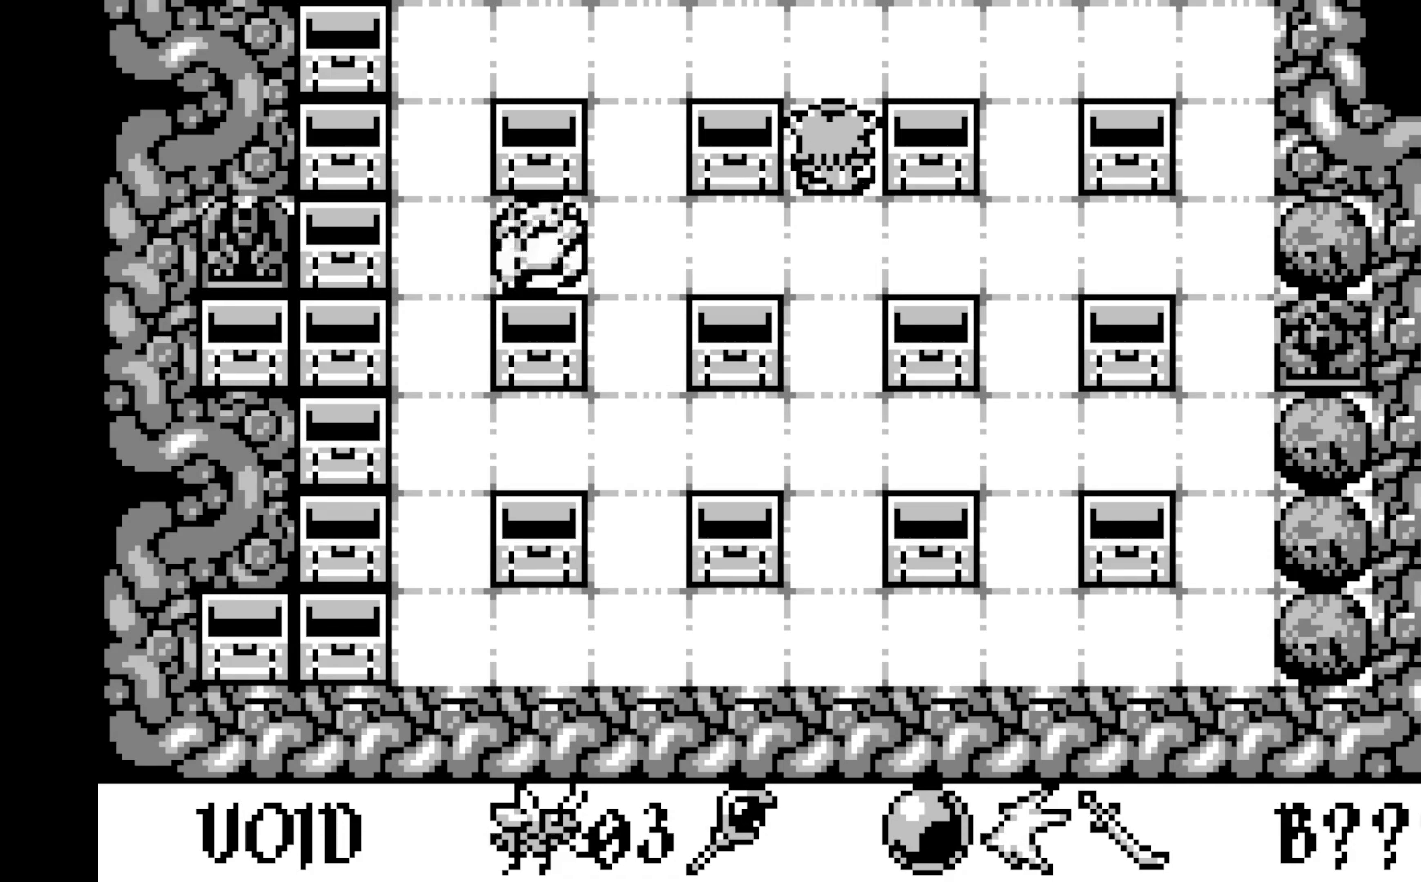
{"buttons": [], "left_stick": "center", "events": [[150, "DPAD_UP", "down"], [233, "DPAD_UP", "up"]]}
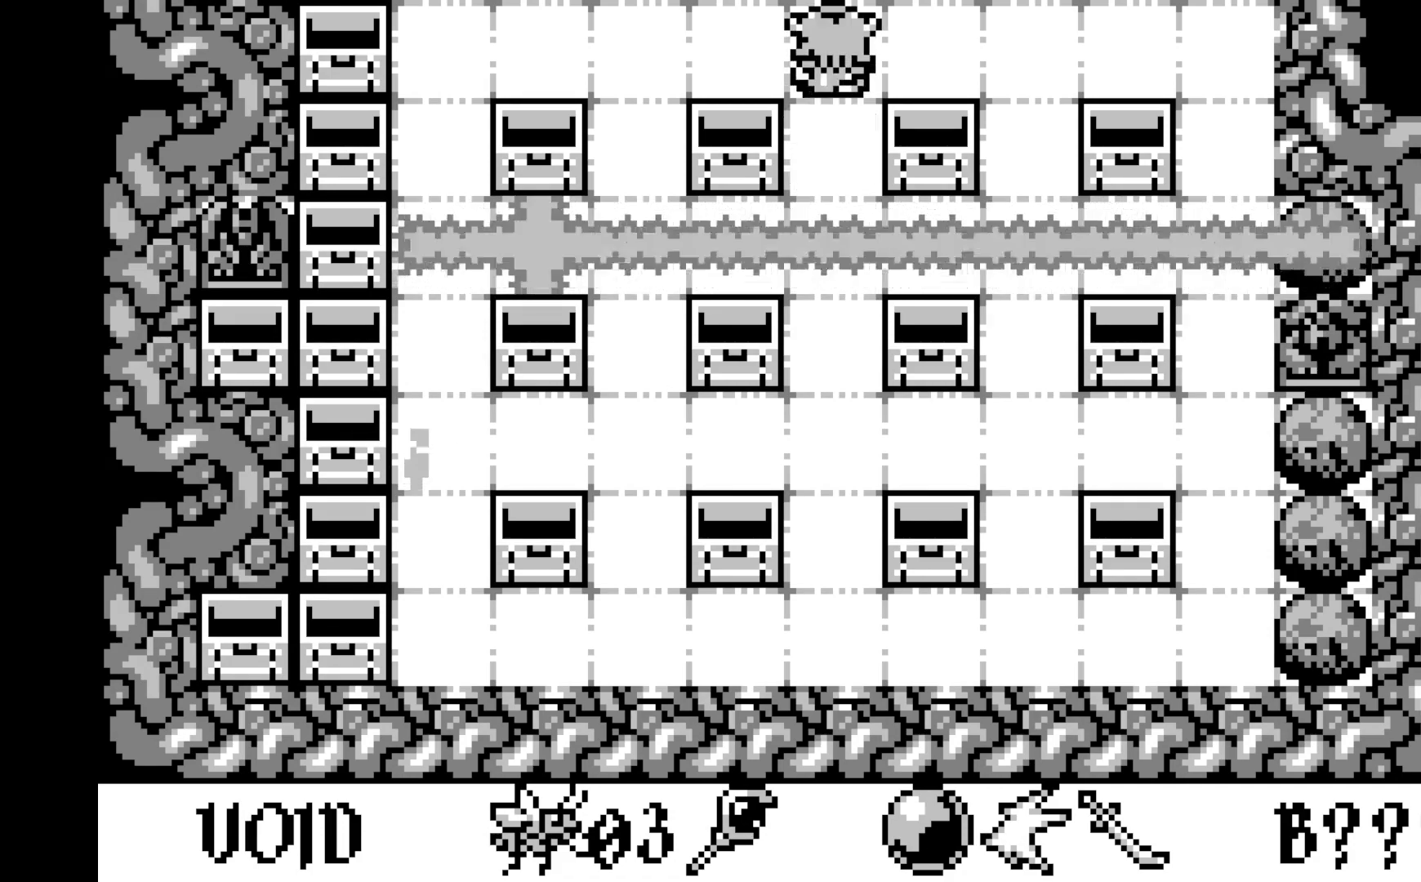
{"buttons": ["DPAD_LEFT"], "left_stick": "center", "events": [[117, "DPAD_LEFT", "down"], [217, "DPAD_LEFT", "up"], [433, "DPAD_LEFT", "down"]]}
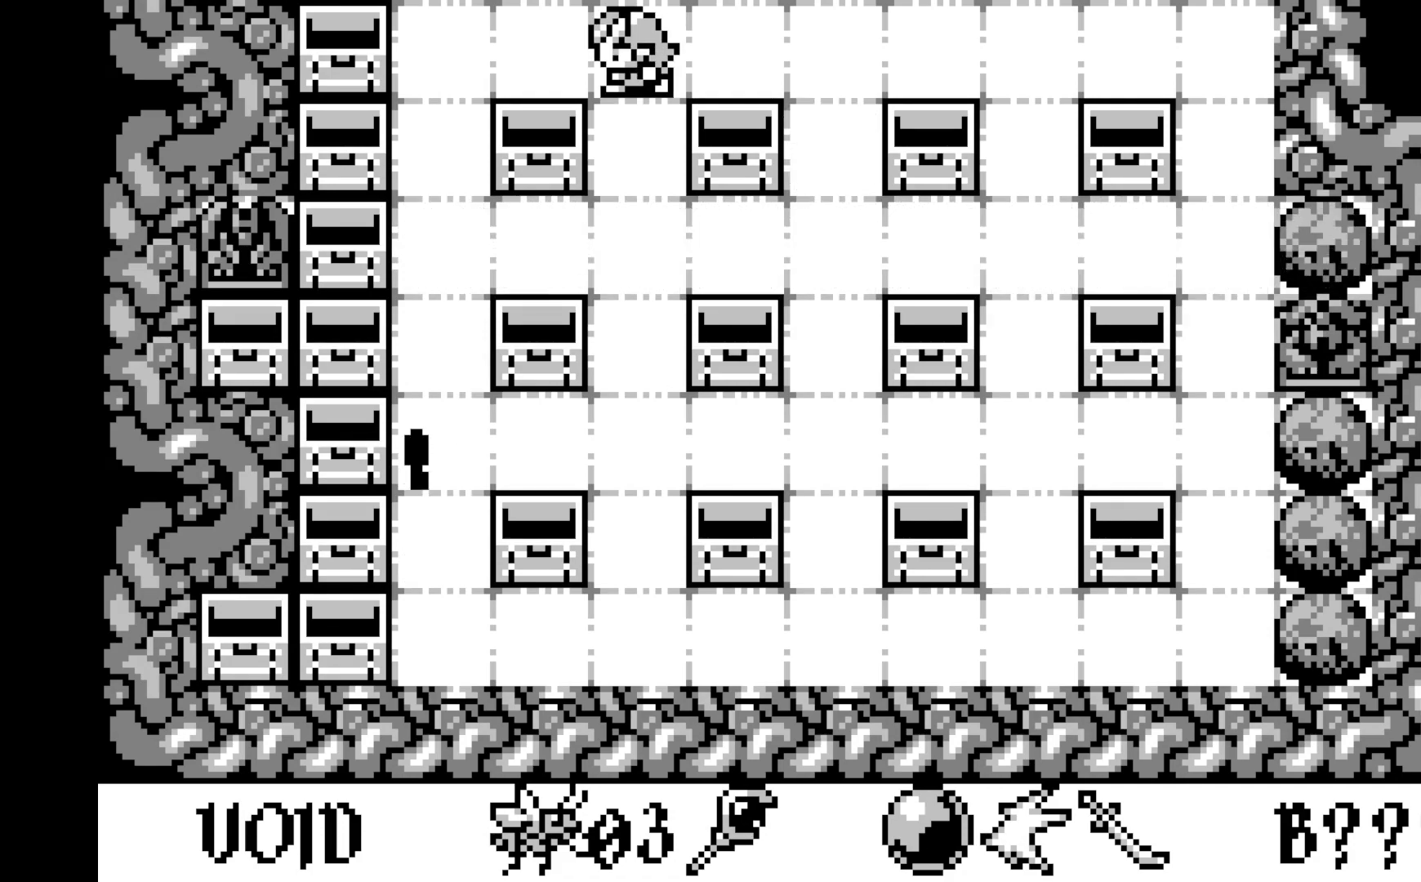
{"buttons": [], "left_stick": "center", "events": [[50, "DPAD_LEFT", "up"]]}